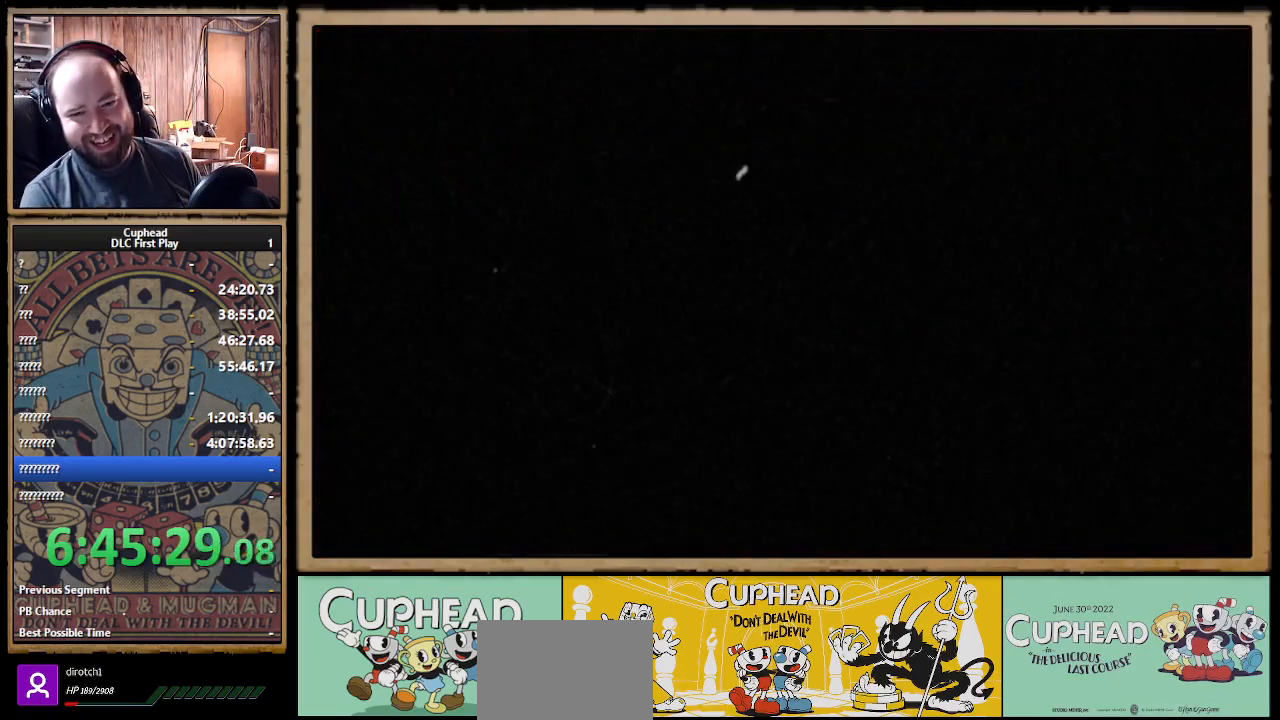
Gameplay with a controller (Xbox layout); each line is a JSON object with the inputs held at the frame after it. "events" lists button and stick changes between this image and that frame as [ms after this image, input, new state], when the widget could be followed in between.
{"buttons": [], "left_stick": "center", "right_stick": "center", "events": []}
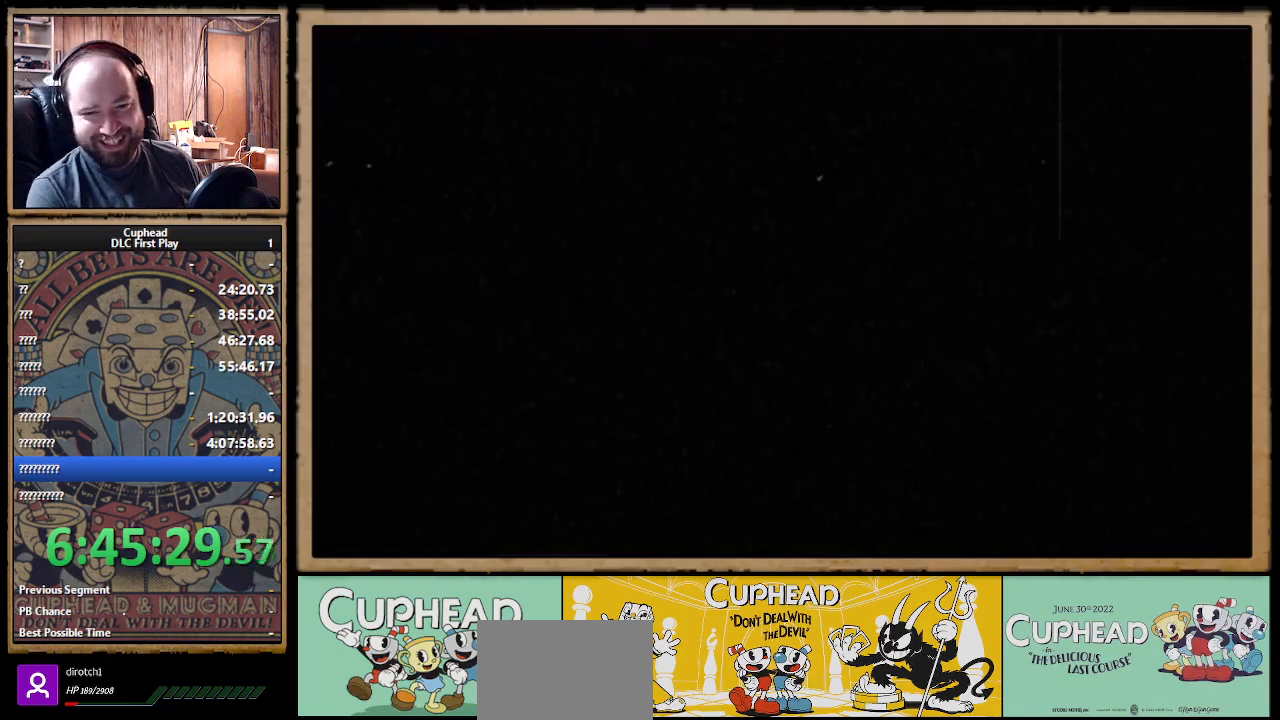
{"buttons": [], "left_stick": "center", "right_stick": "center", "events": []}
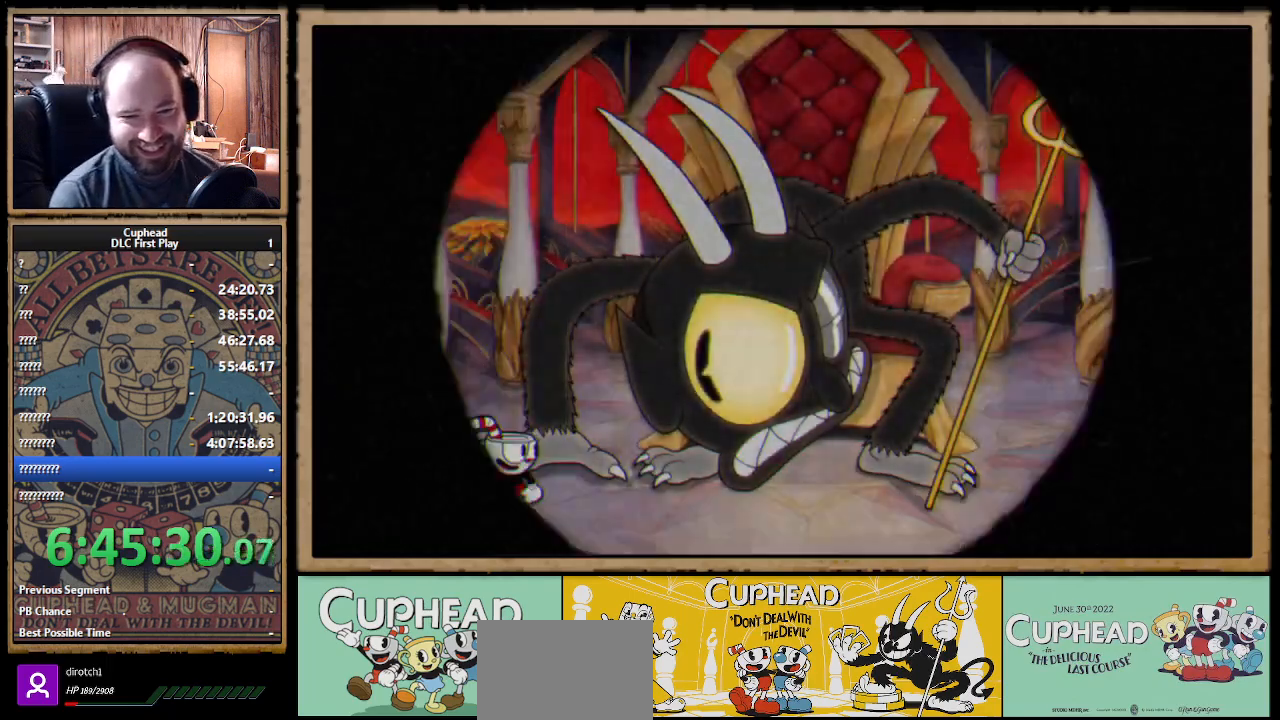
{"buttons": [], "left_stick": "center", "right_stick": "center", "events": []}
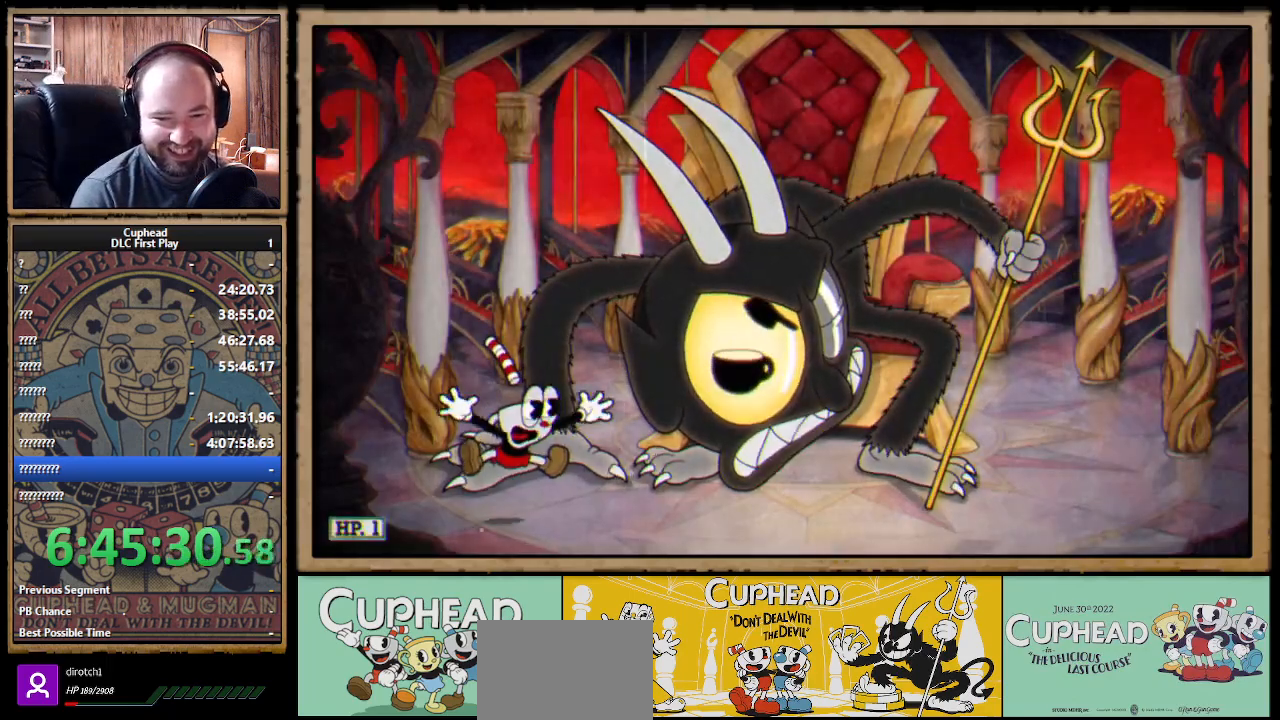
{"buttons": [], "left_stick": "center", "right_stick": "center", "events": []}
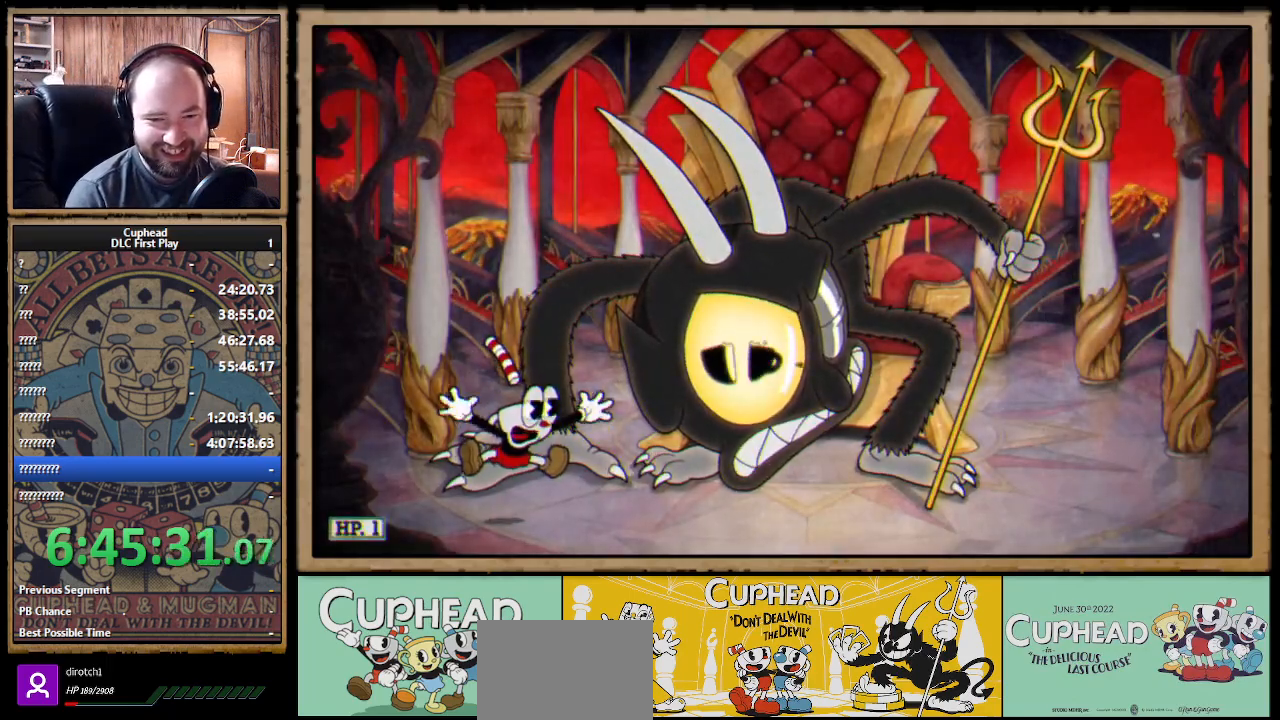
{"buttons": ["X", "R1"], "left_stick": "right", "right_stick": "center", "events": [[150, "R1", "down"], [250, "left_stick", "right"], [317, "X", "down"]]}
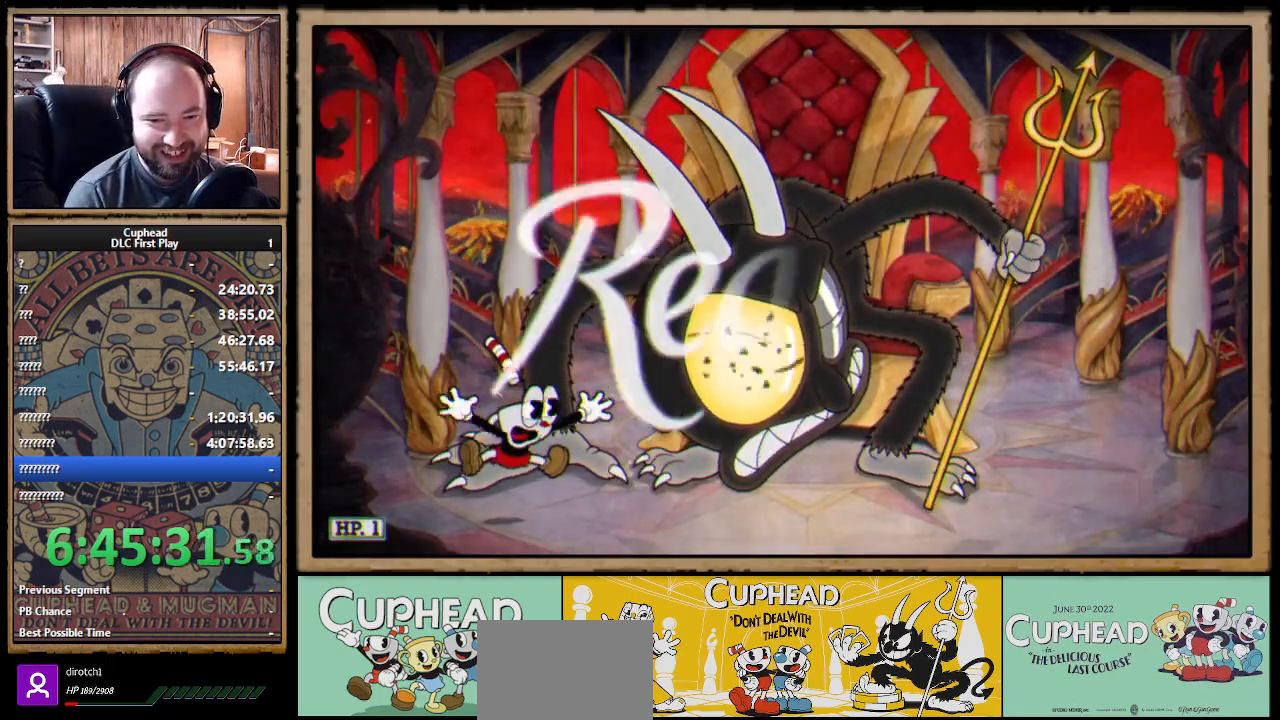
{"buttons": ["X", "R1"], "left_stick": "up-right", "right_stick": "center", "events": [[300, "left_stick", "up-right"]]}
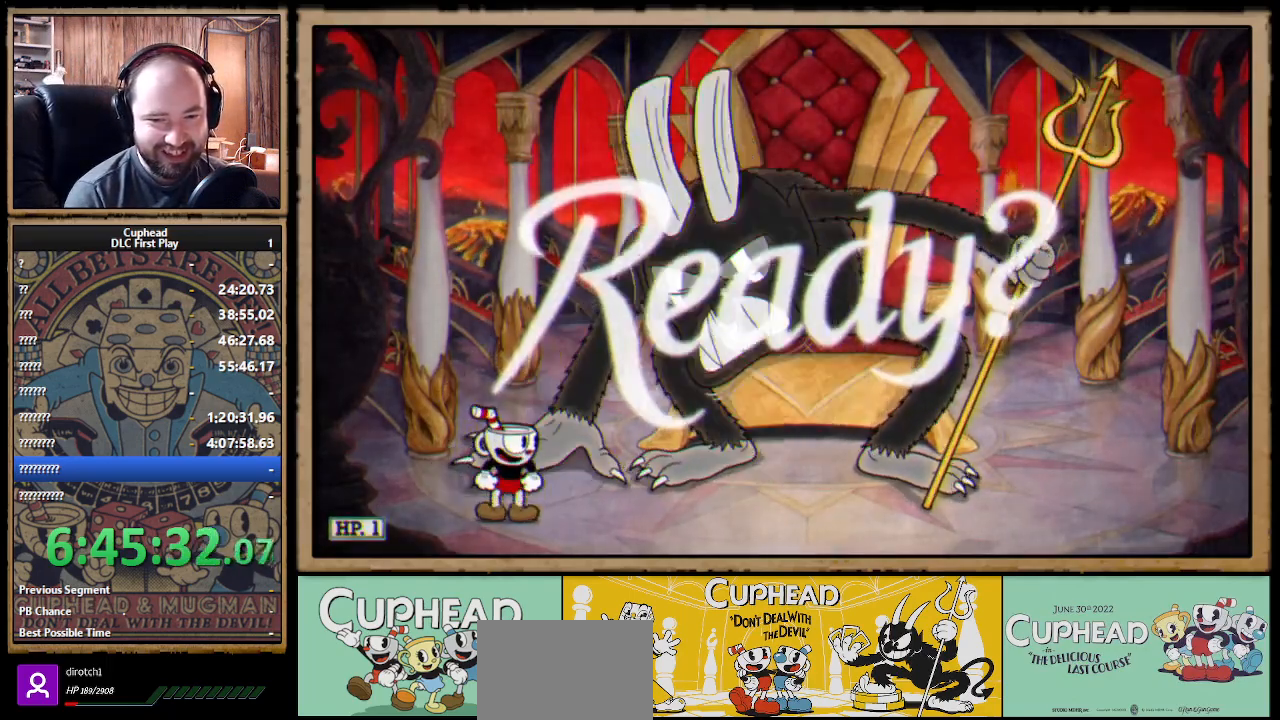
{"buttons": ["X", "R1"], "left_stick": "up-right", "right_stick": "center", "events": []}
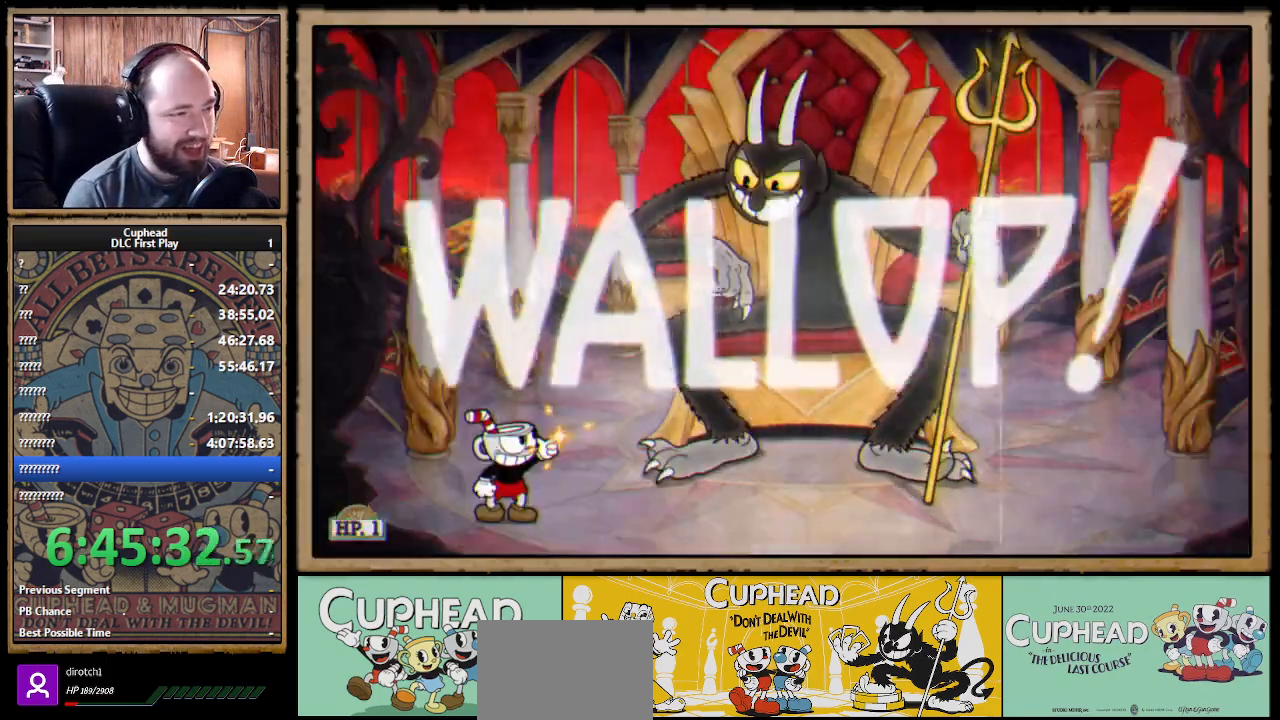
{"buttons": ["X", "R1"], "left_stick": "up-right", "right_stick": "center", "events": []}
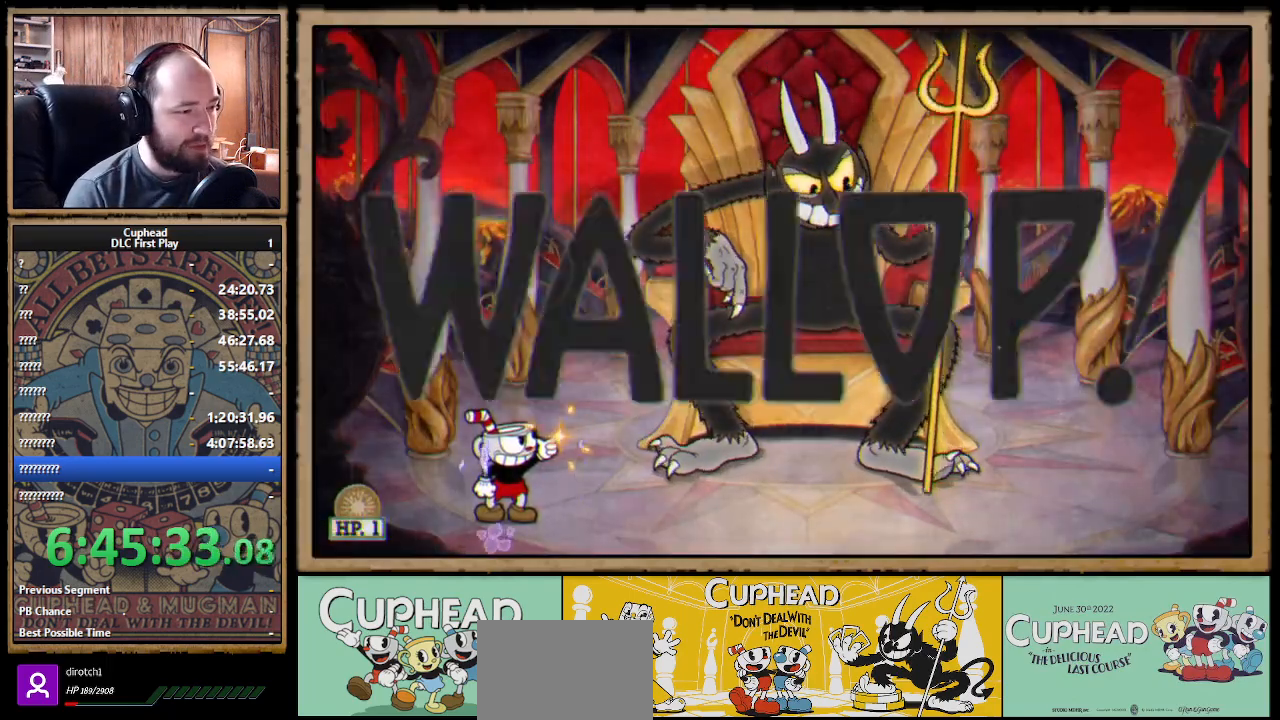
{"buttons": ["A", "X", "R1"], "left_stick": "up-right", "right_stick": "center", "events": [[433, "A", "down"]]}
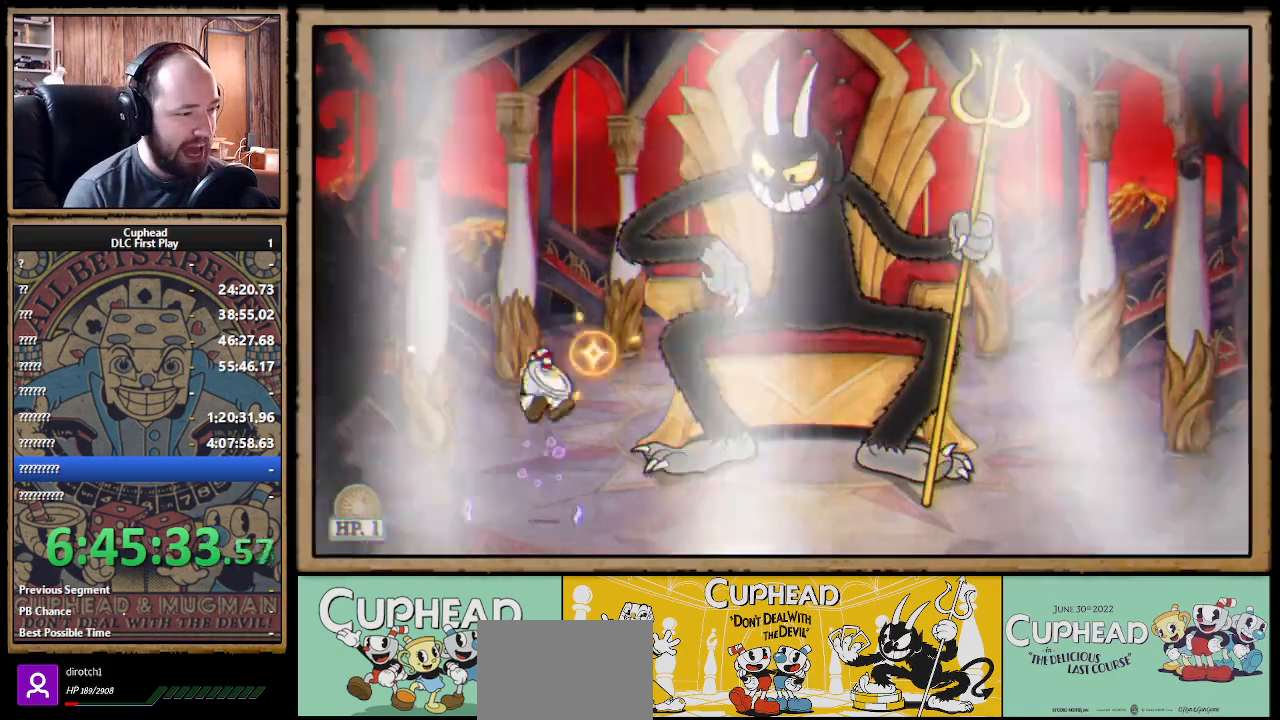
{"buttons": ["X", "R1"], "left_stick": "up-right", "right_stick": "center", "events": [[50, "A", "up"], [67, "X", "up"], [150, "X", "down"], [267, "R1", "up"], [317, "left_stick", "center"], [383, "R1", "down"], [500, "left_stick", "up-right"]]}
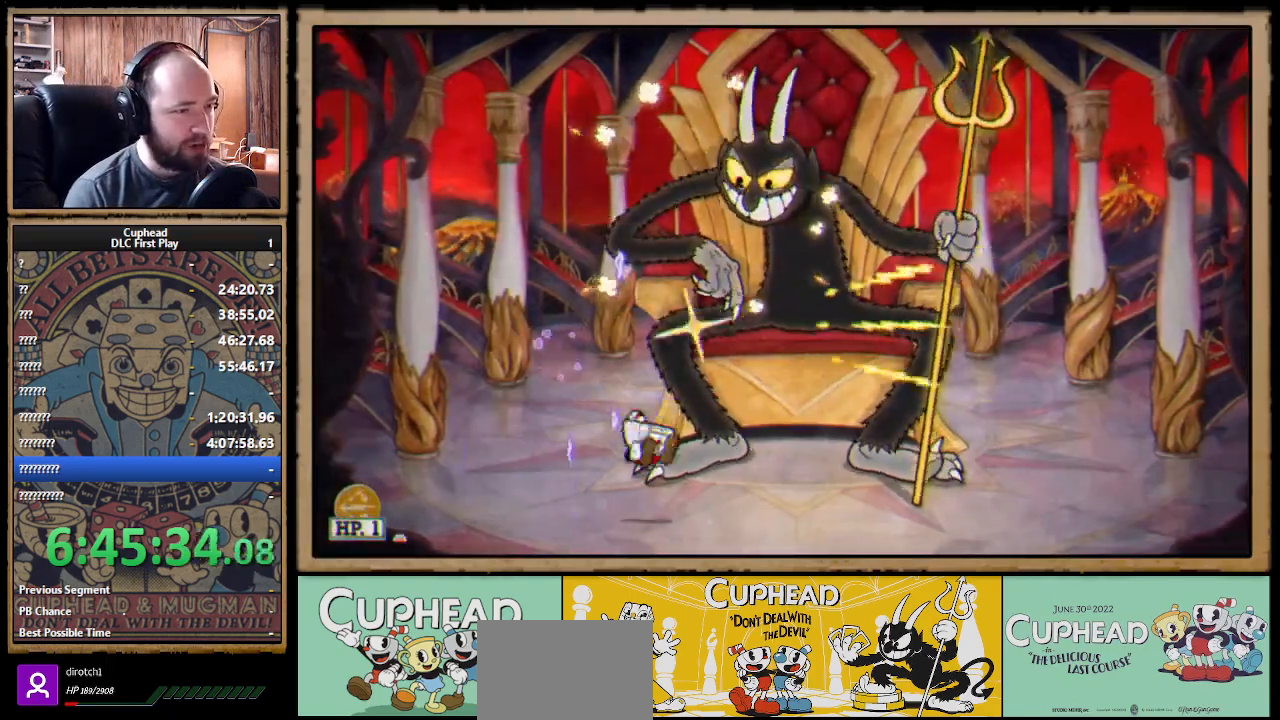
{"buttons": ["X", "R1"], "left_stick": "up-right", "right_stick": "center", "events": []}
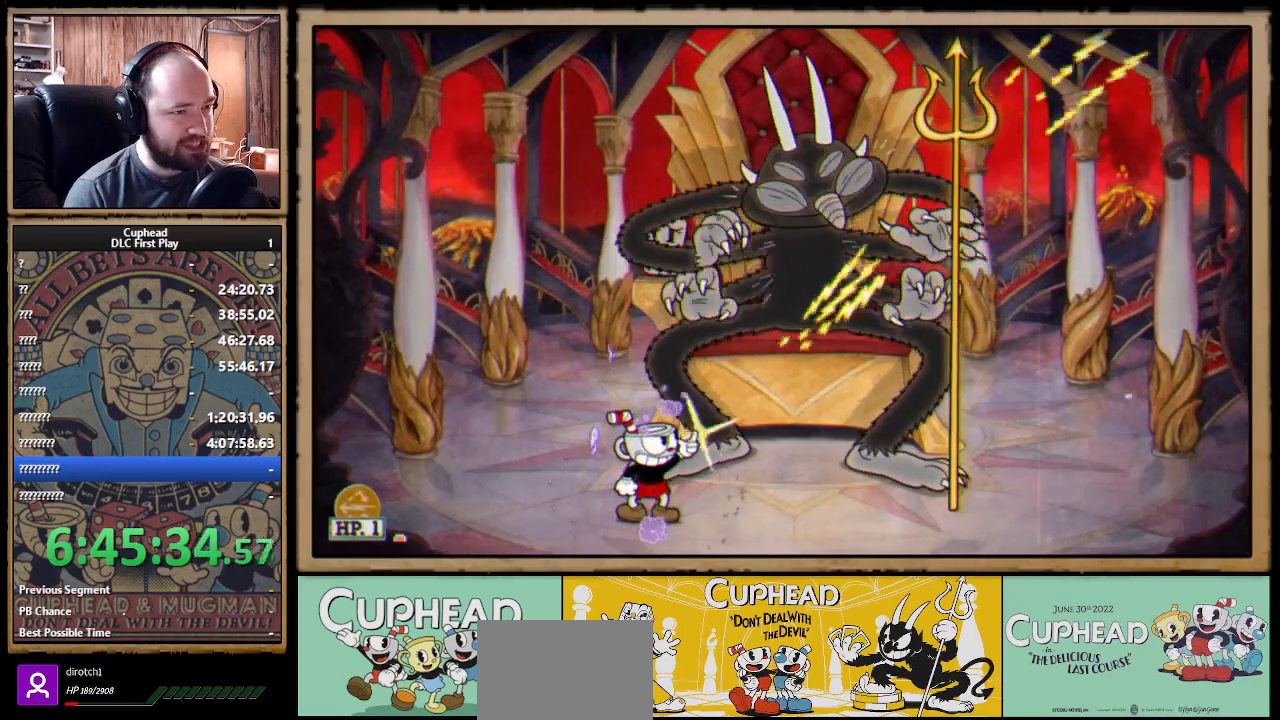
{"buttons": ["X", "R1"], "left_stick": "up-right", "right_stick": "center", "events": [[300, "A", "down"], [383, "A", "up"]]}
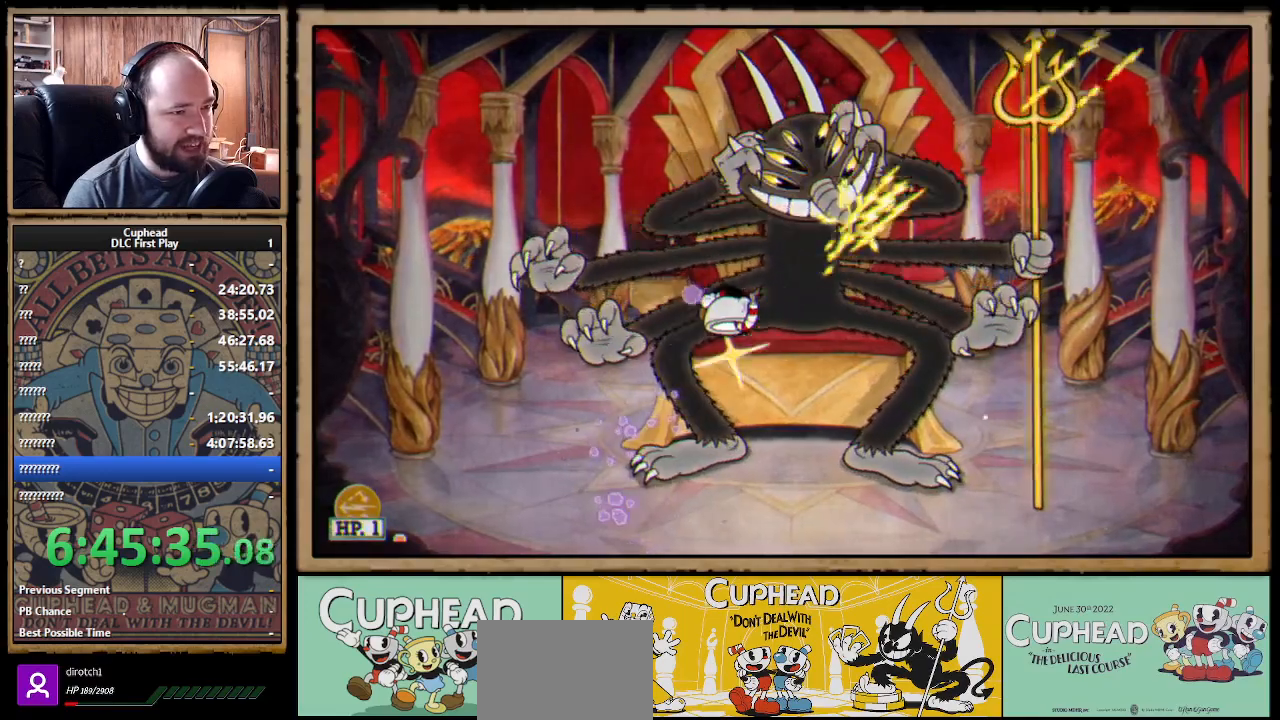
{"buttons": ["A", "X", "R1"], "left_stick": "up", "right_stick": "center", "events": [[167, "left_stick", "up"], [450, "A", "down"]]}
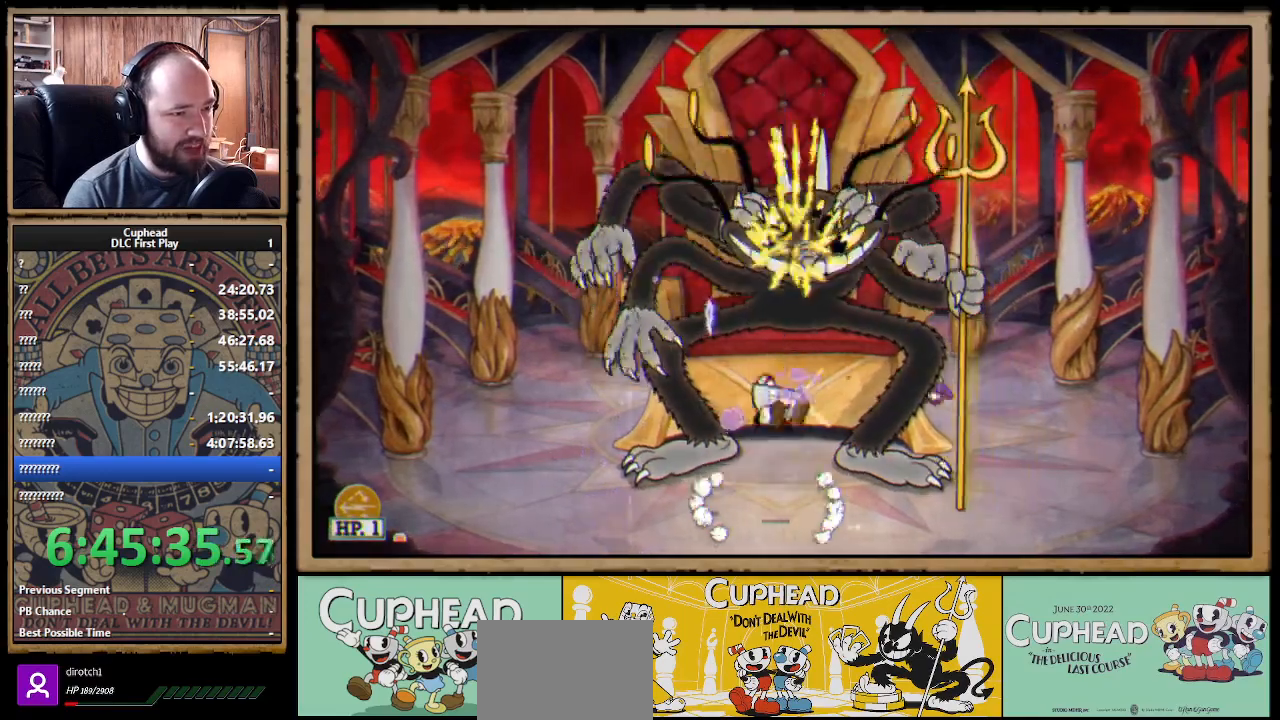
{"buttons": ["A", "X", "R1"], "left_stick": "up", "right_stick": "center", "events": [[17, "A", "up"], [500, "A", "down"]]}
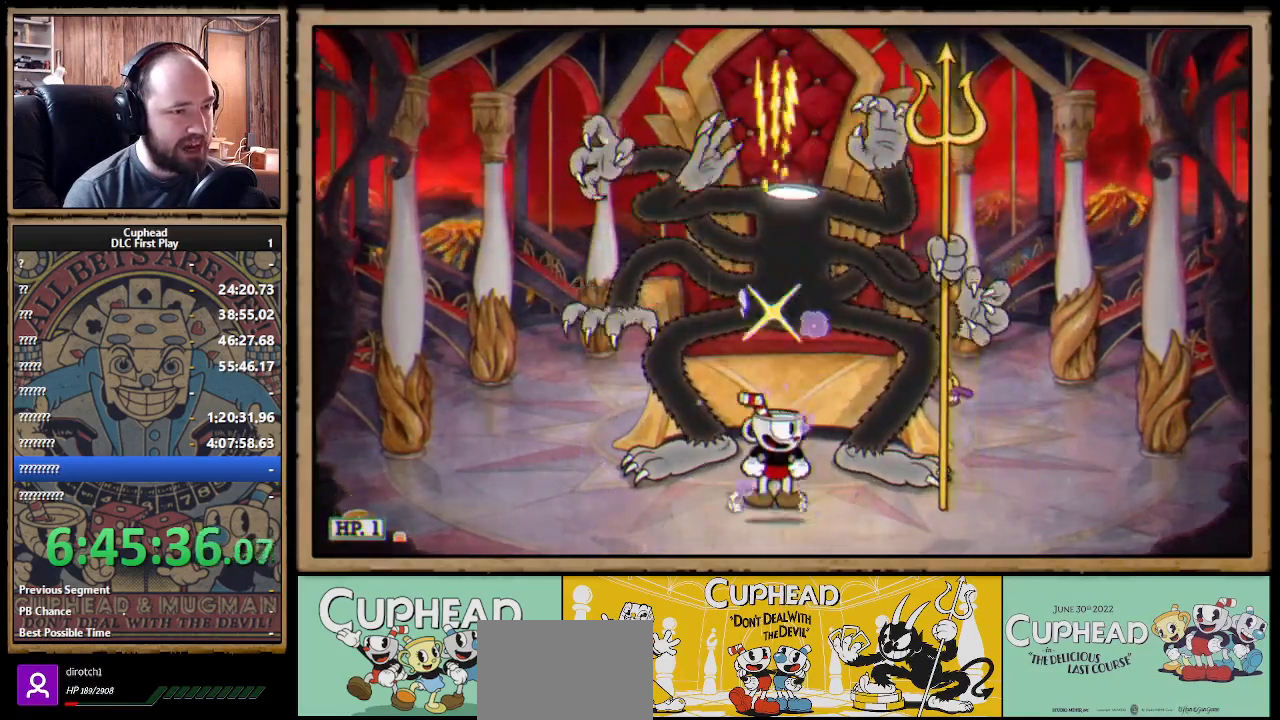
{"buttons": ["X", "R1"], "left_stick": "up", "right_stick": "center", "events": [[83, "A", "up"]]}
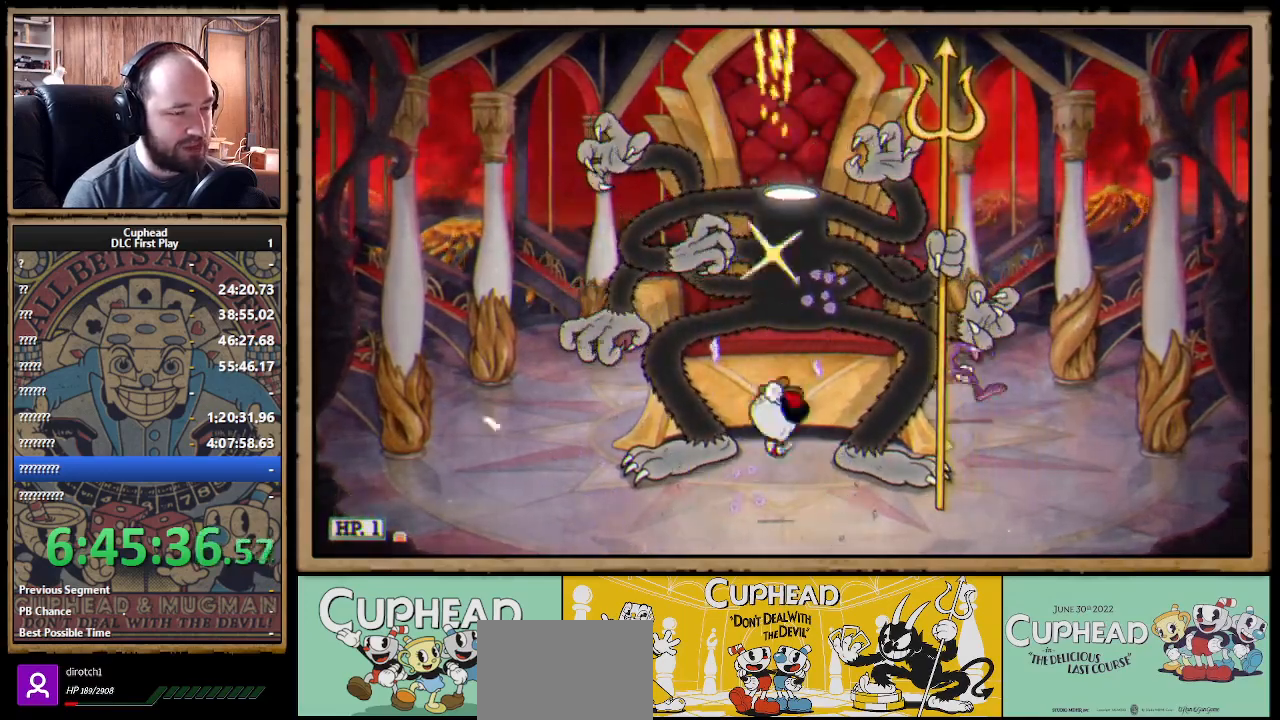
{"buttons": ["X", "R1"], "left_stick": "up", "right_stick": "center", "events": []}
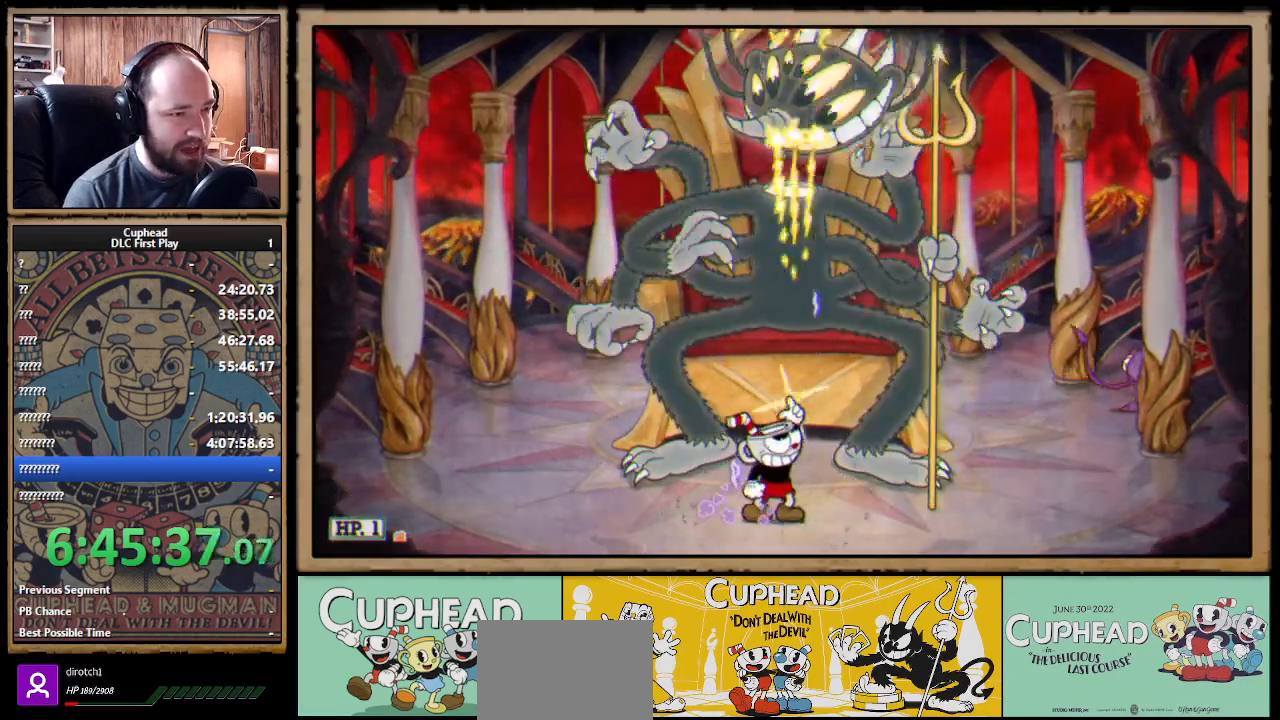
{"buttons": ["X", "R1"], "left_stick": "right", "right_stick": "center", "events": [[100, "left_stick", "up-left"], [200, "B", "down"], [300, "B", "up"], [467, "left_stick", "right"]]}
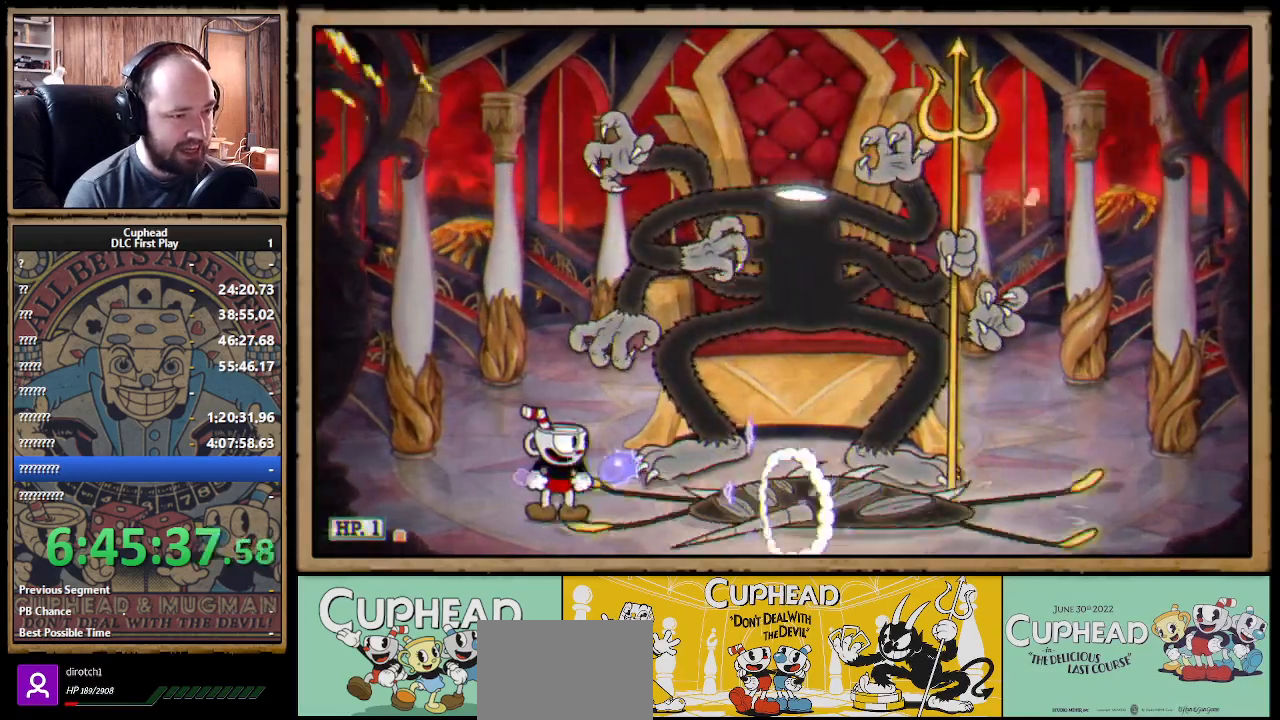
{"buttons": ["X", "R1"], "left_stick": "center", "right_stick": "center", "events": [[67, "A", "down"], [167, "A", "up"], [167, "left_stick", "center"], [350, "left_stick", "right"], [500, "left_stick", "center"]]}
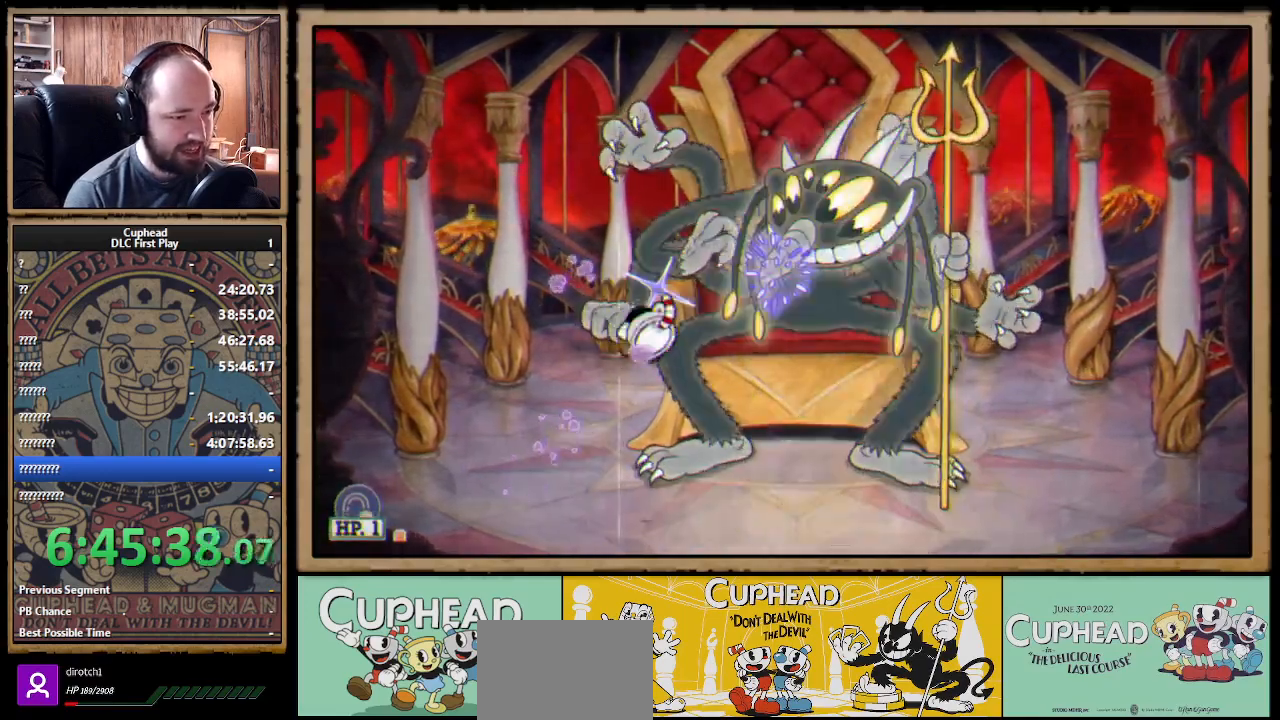
{"buttons": ["X", "R1"], "left_stick": "center", "right_stick": "center", "events": [[100, "left_stick", "right"], [417, "left_stick", "center"]]}
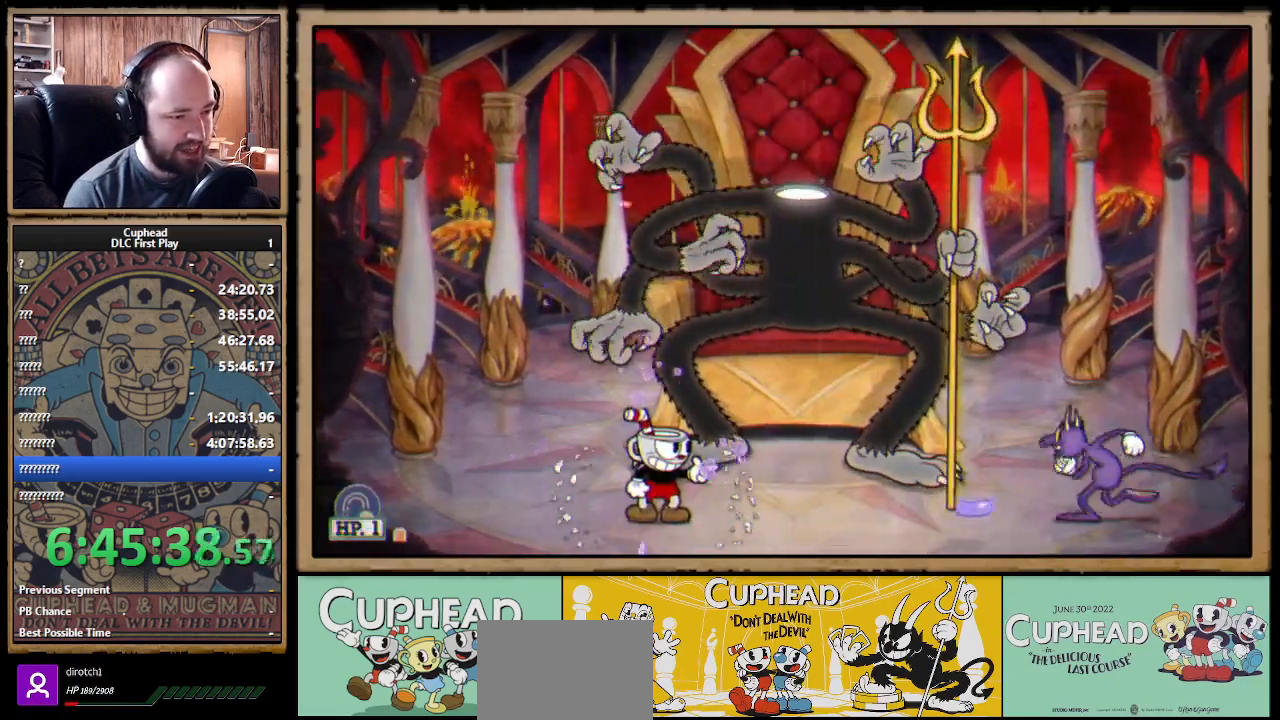
{"buttons": ["X"], "left_stick": "up", "right_stick": "center", "events": [[150, "R1", "up"], [150, "left_stick", "right"], [200, "A", "down"], [267, "A", "up"], [283, "left_stick", "up"]]}
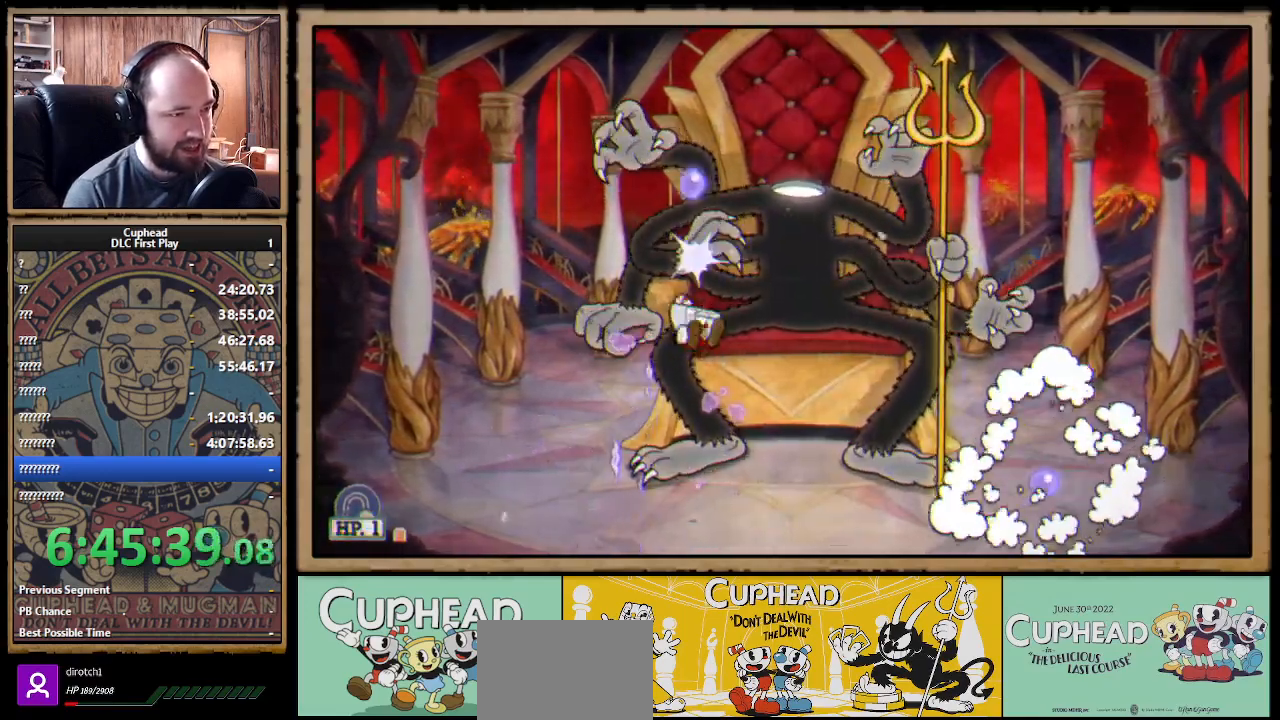
{"buttons": [], "left_stick": "right", "right_stick": "center", "events": [[317, "left_stick", "up-right"], [433, "X", "up"], [467, "left_stick", "right"]]}
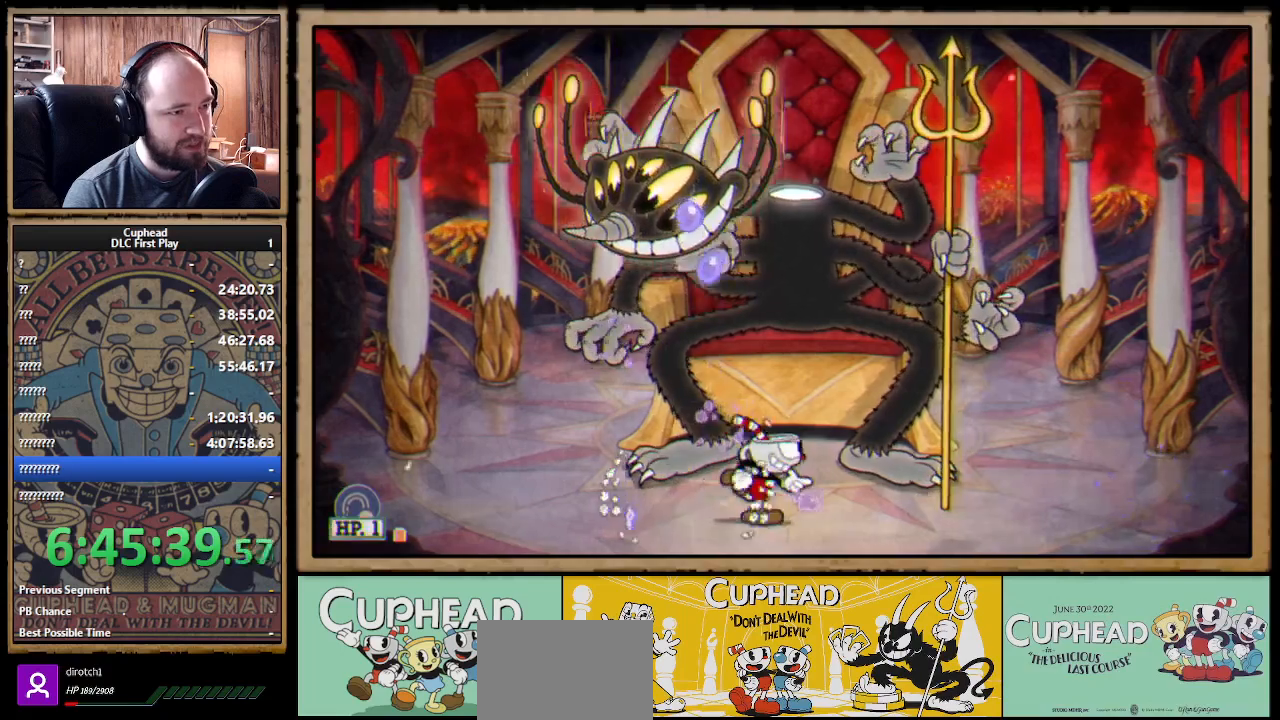
{"buttons": [], "left_stick": "center", "right_stick": "center", "events": [[283, "START", "down"], [300, "left_stick", "center"], [383, "START", "up"]]}